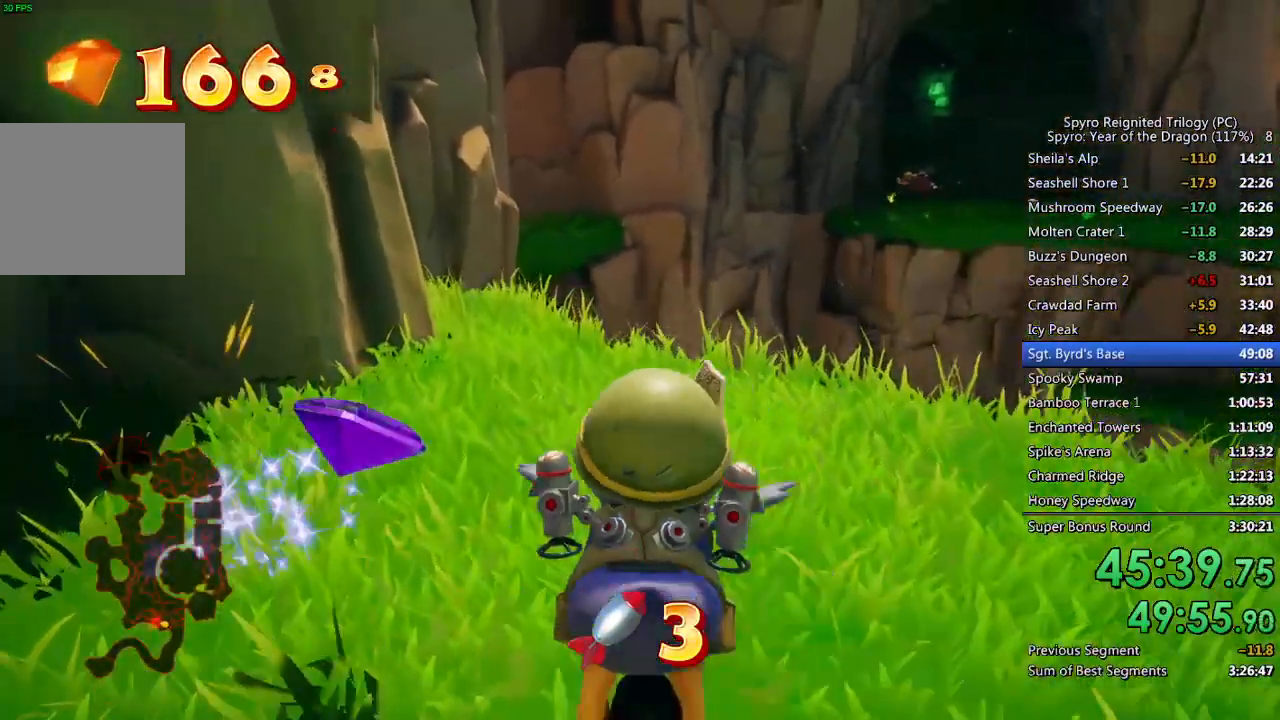
Gameplay with a controller (PlayStation layout); each line is a JSON object with the inputs held at the frame after it. "events" lists button and stick changes between this image and that frame as [ms after this image, input, new state], when the widget could be followed in between.
{"buttons": [], "left_stick": "up", "right_stick": "center", "events": [[33, "left_stick", "up-right"], [100, "right_stick", "center"], [183, "right_stick", "left"], [350, "right_stick", "center"], [383, "left_stick", "up"]]}
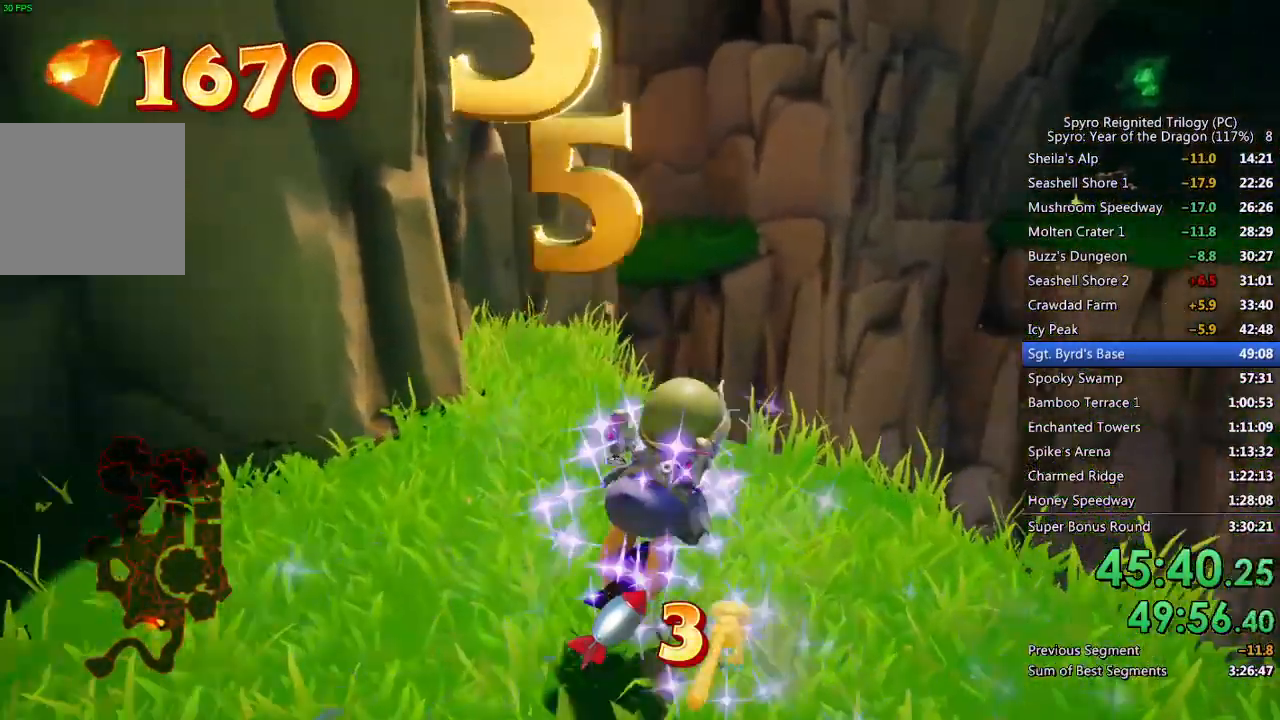
{"buttons": ["CROSS"], "left_stick": "up-left", "right_stick": "center", "events": [[150, "CROSS", "down"], [233, "left_stick", "up-left"]]}
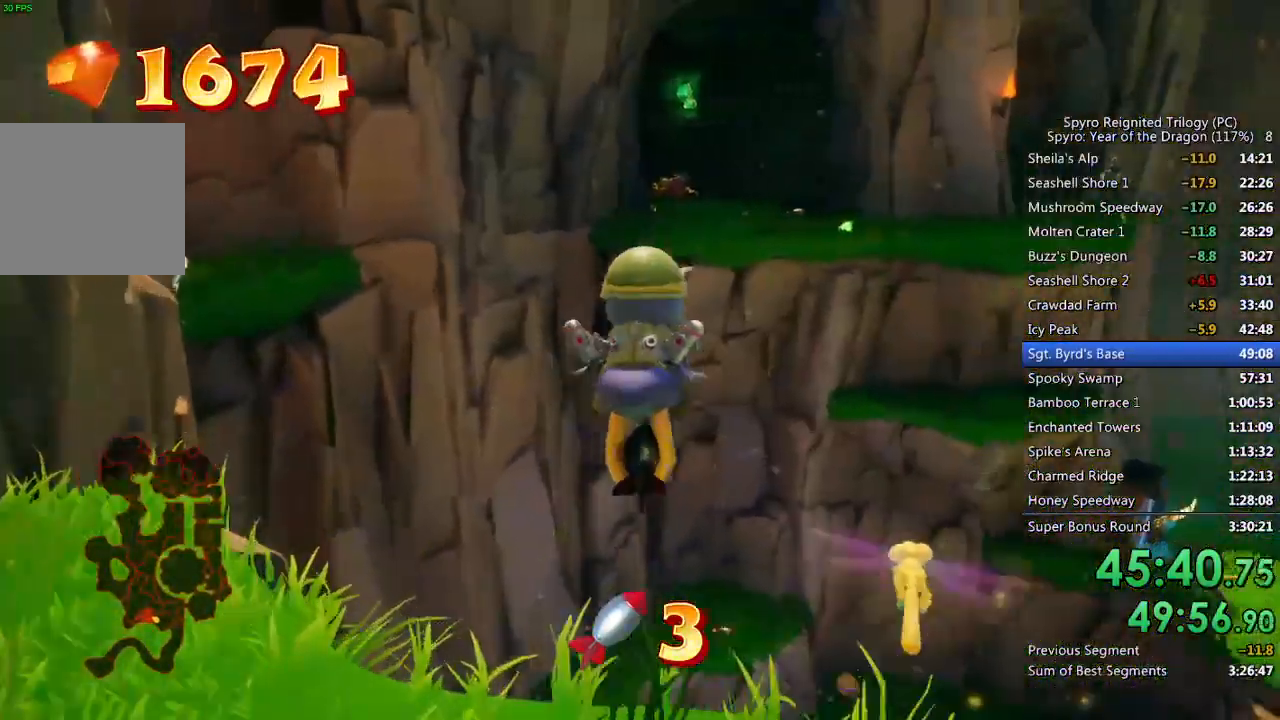
{"buttons": ["CROSS"], "left_stick": "up-left", "right_stick": "center", "events": []}
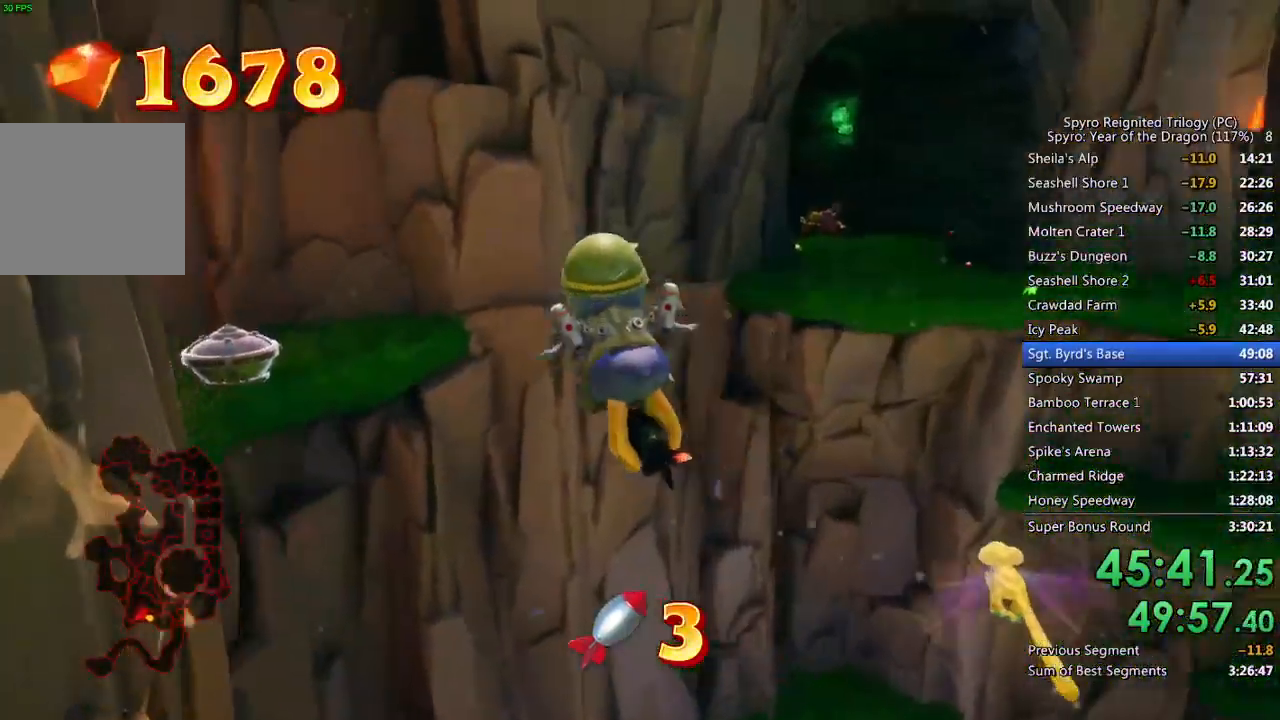
{"buttons": [], "left_stick": "up-left", "right_stick": "center", "events": [[33, "CROSS", "up"]]}
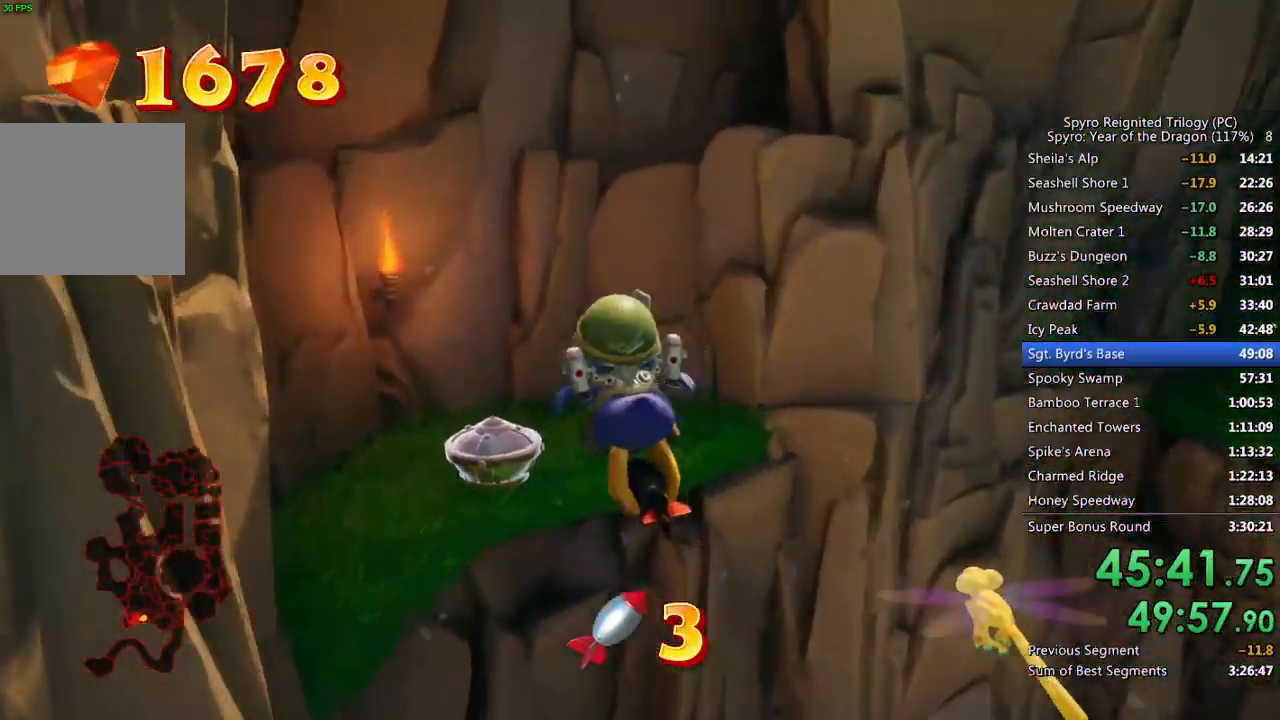
{"buttons": [], "left_stick": "up", "right_stick": "center", "events": [[167, "CROSS", "down"], [283, "L1", "down"], [300, "CROSS", "up"], [350, "left_stick", "up"], [383, "TRIANGLE", "down"], [433, "L1", "up"], [500, "TRIANGLE", "up"]]}
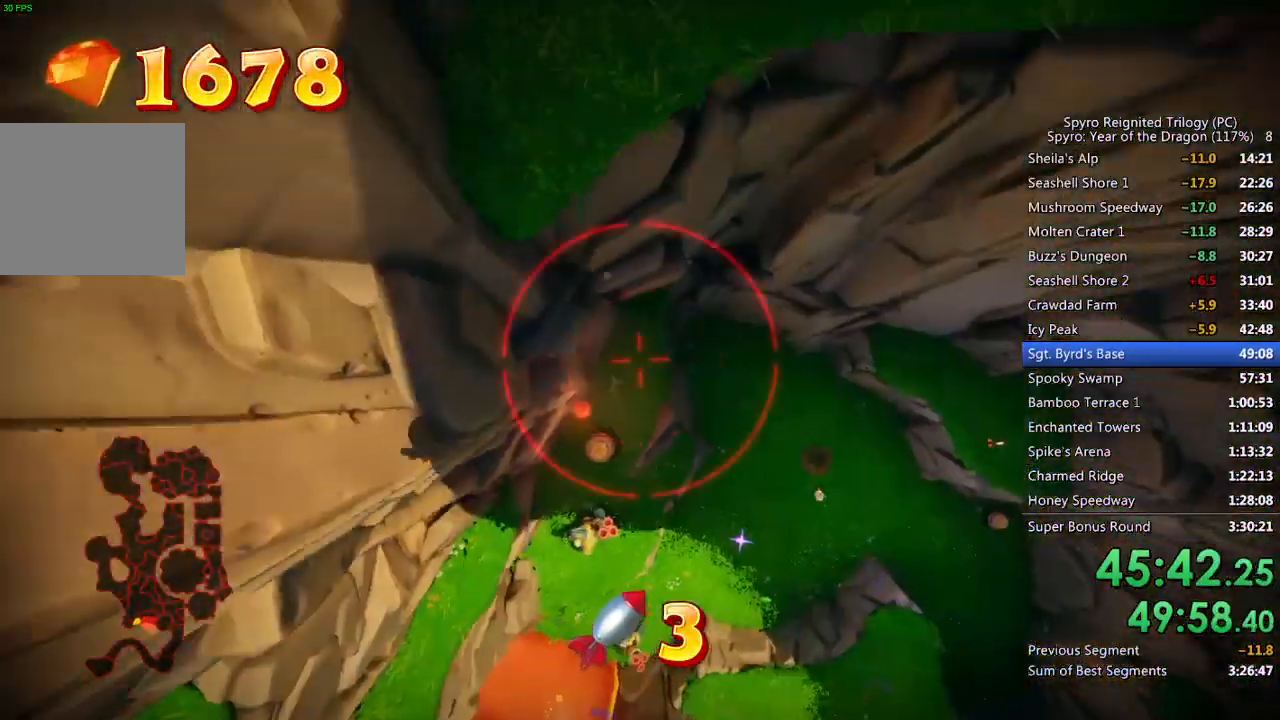
{"buttons": [], "left_stick": "up-right", "right_stick": "center", "events": [[267, "left_stick", "up-right"]]}
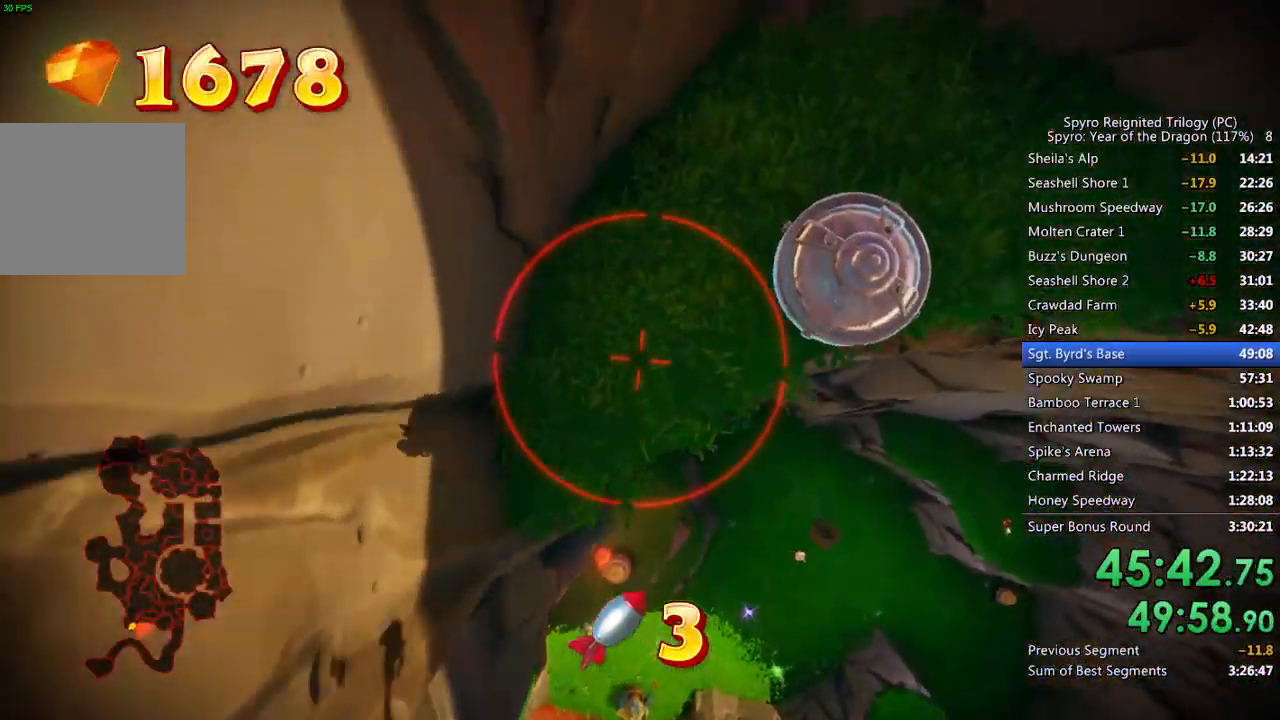
{"buttons": [], "left_stick": "down-right", "right_stick": "center", "events": [[17, "SQUARE", "down"], [83, "left_stick", "right"], [117, "SQUARE", "up"], [183, "left_stick", "down-right"]]}
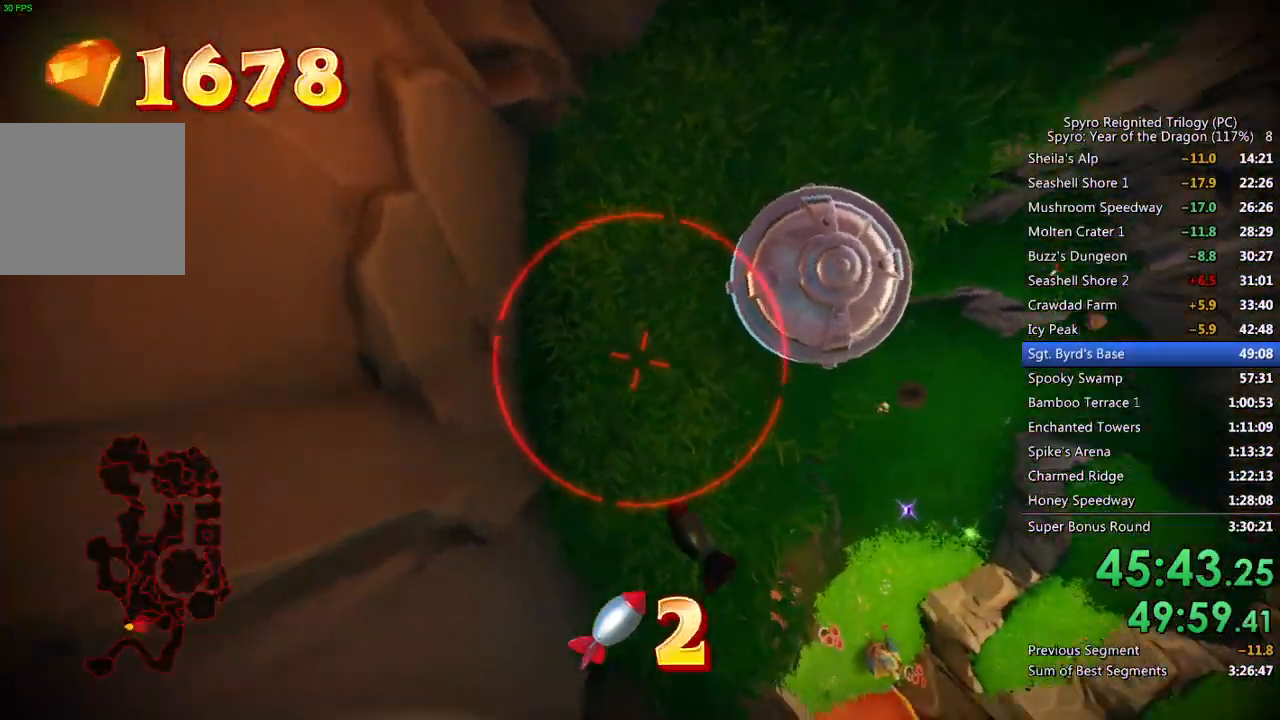
{"buttons": [], "left_stick": "left", "right_stick": "down-right"}
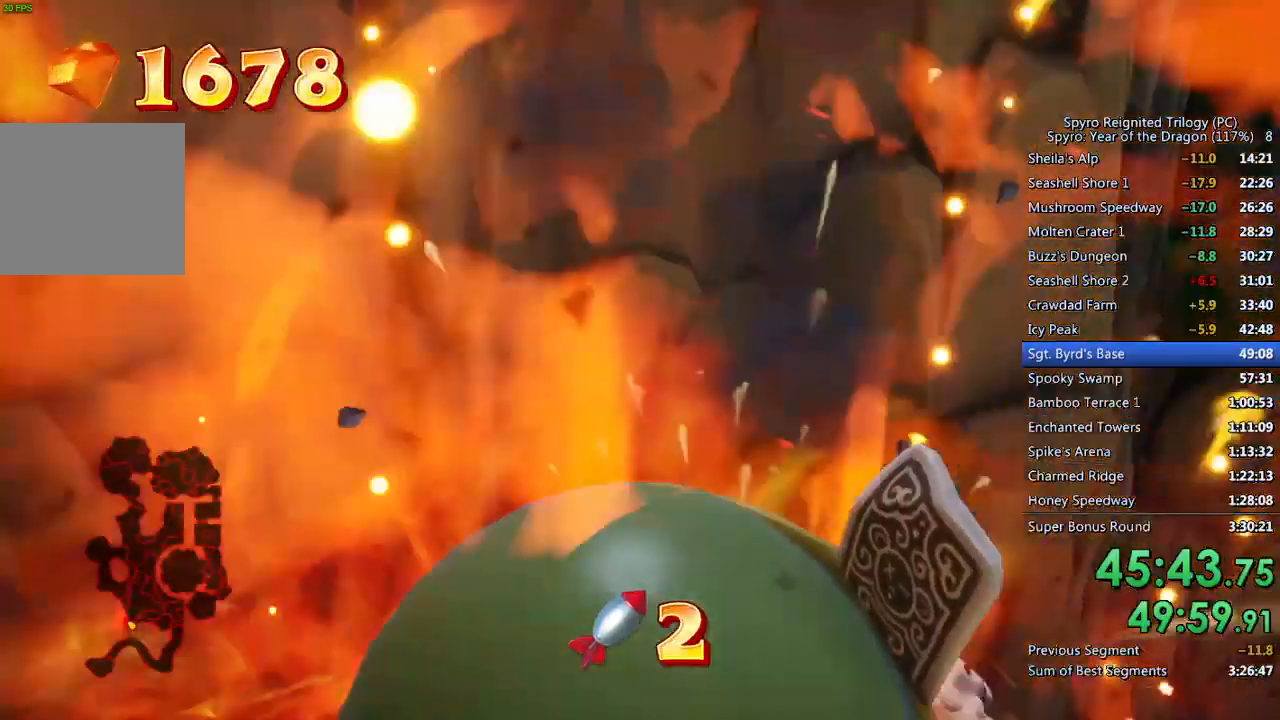
{"buttons": [], "left_stick": "left", "right_stick": "down-right", "events": [[133, "left_stick", "center"], [133, "right_stick", "center"], [233, "right_stick", "down-right"], [250, "left_stick", "left"]]}
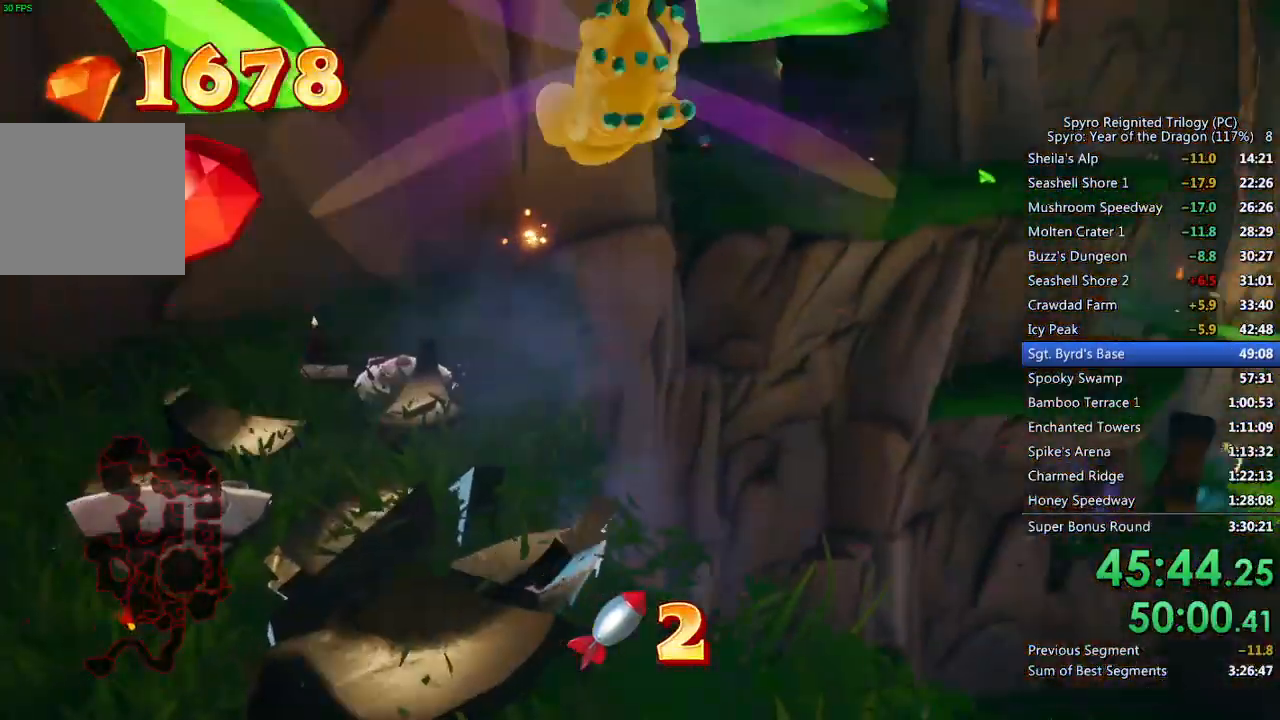
{"buttons": [], "left_stick": "up-left", "right_stick": "down-right", "events": [[283, "left_stick", "center"], [433, "left_stick", "up-left"]]}
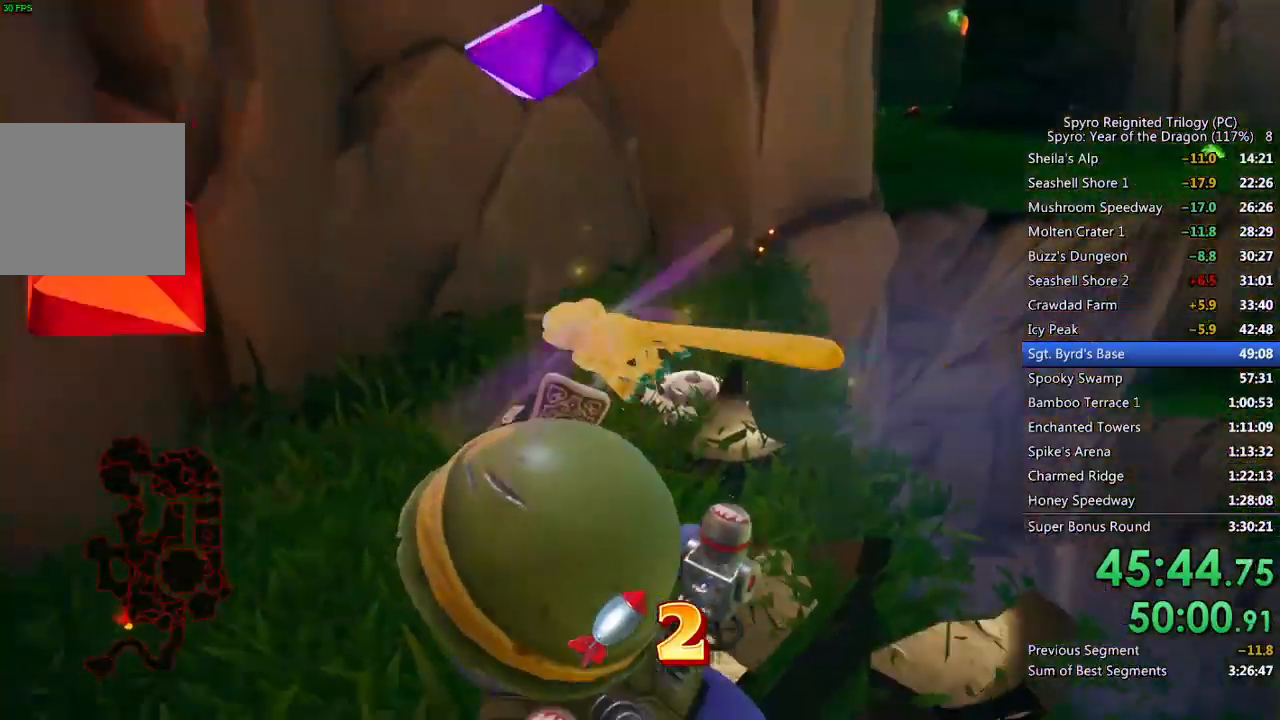
{"buttons": [], "left_stick": "up", "right_stick": "down-left", "events": [[33, "left_stick", "center"], [50, "right_stick", "center"], [167, "right_stick", "down-left"], [267, "left_stick", "up"]]}
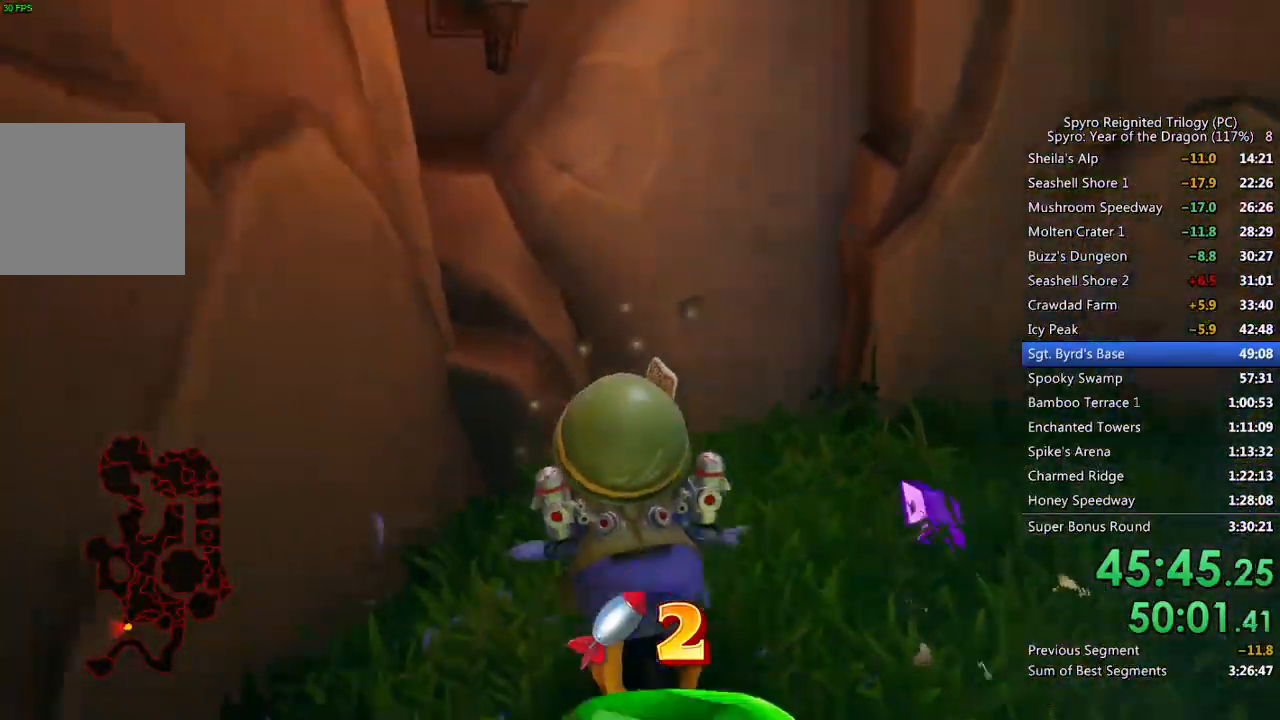
{"buttons": [], "left_stick": "down-left", "right_stick": "down-left", "events": [[17, "left_stick", "up-left"], [133, "left_stick", "left"], [250, "left_stick", "down-left"]]}
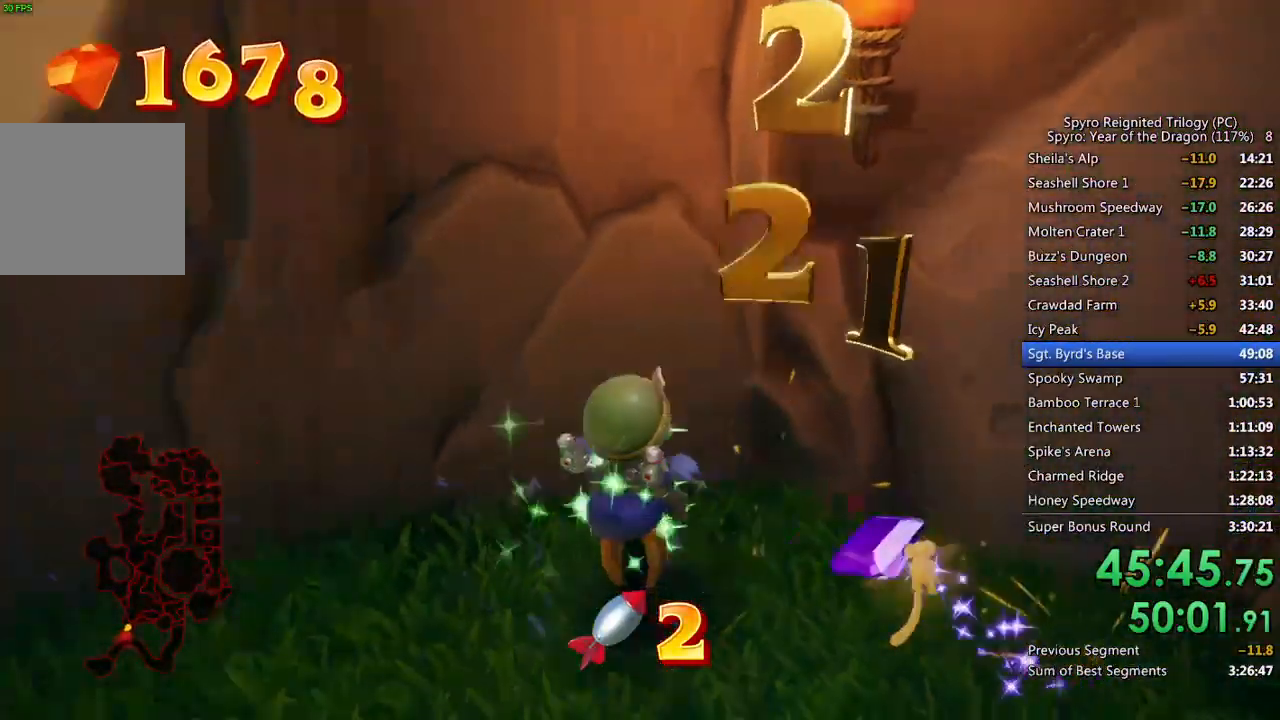
{"buttons": ["L1"], "left_stick": "left", "right_stick": "center", "events": [[283, "L1", "down"], [283, "left_stick", "left"], [367, "right_stick", "center"]]}
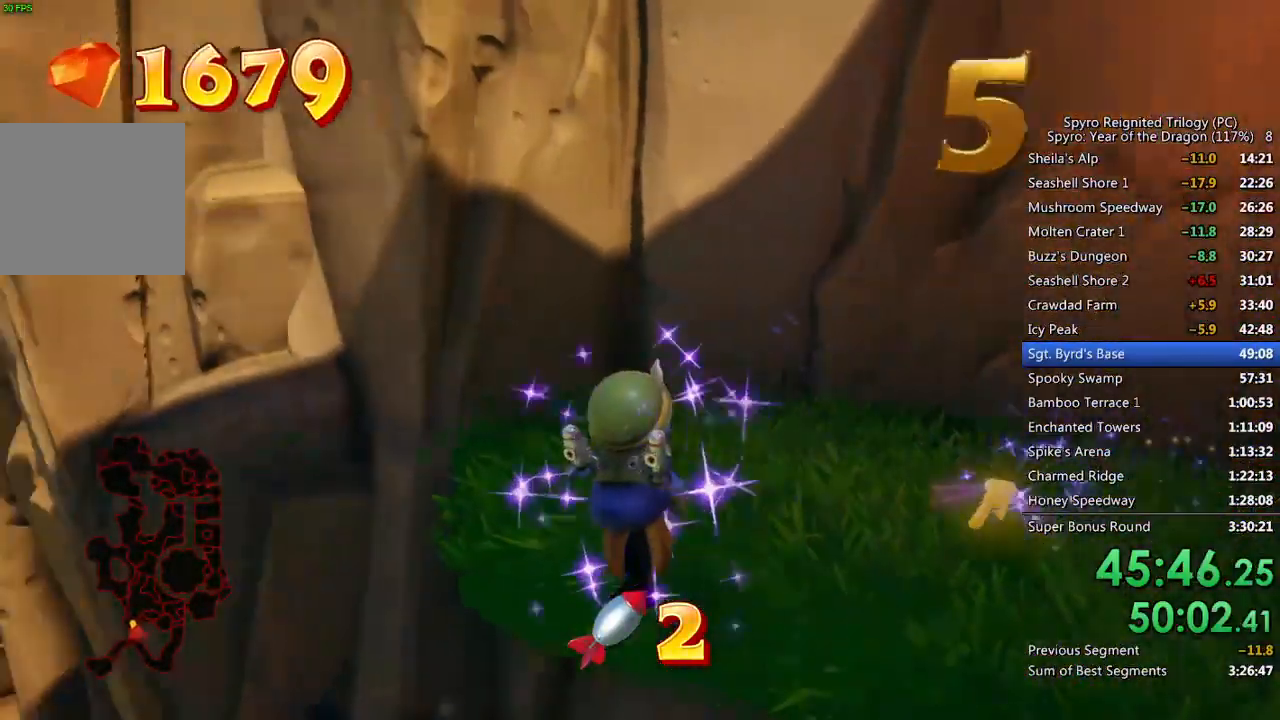
{"buttons": [], "left_stick": "up-left", "right_stick": "center", "events": [[67, "left_stick", "up-left"], [83, "CROSS", "down"], [200, "CROSS", "up"], [217, "L1", "up"], [233, "TRIANGLE", "down"], [367, "TRIANGLE", "up"]]}
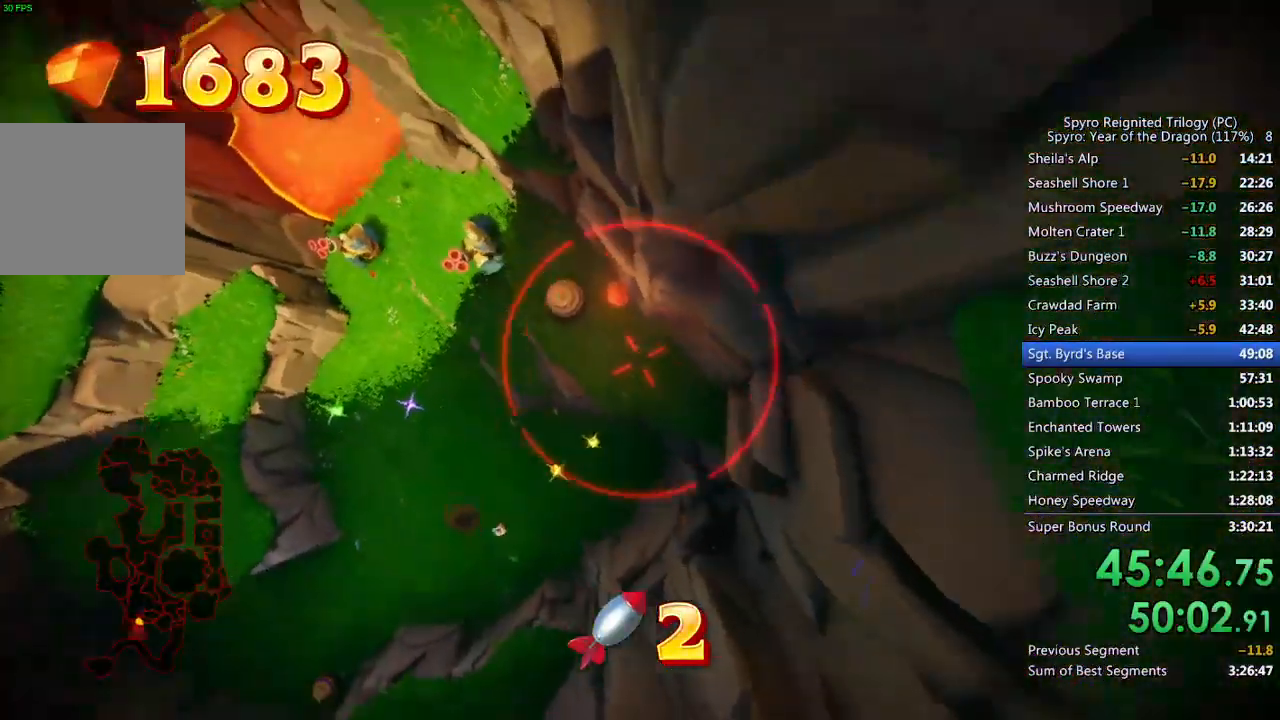
{"buttons": [], "left_stick": "up-left", "right_stick": "center", "events": [[233, "CROSS", "down"], [417, "CROSS", "up"]]}
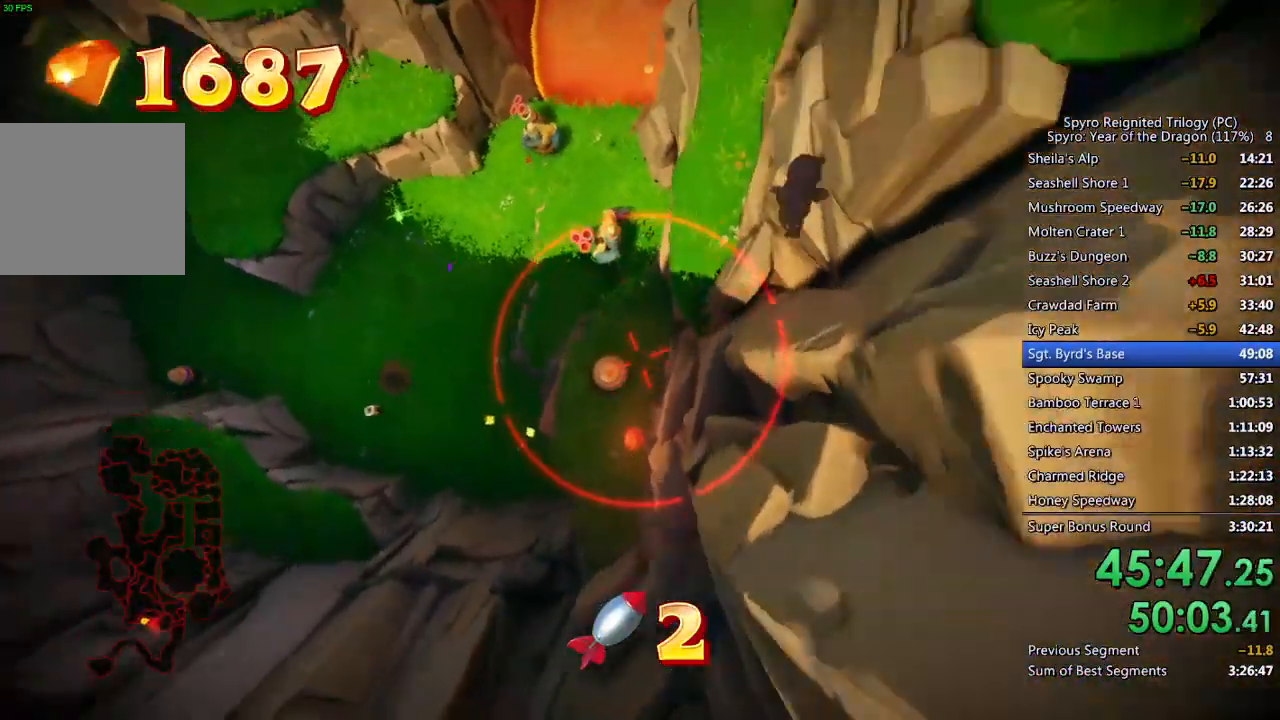
{"buttons": [], "left_stick": "up-left", "right_stick": "center", "events": []}
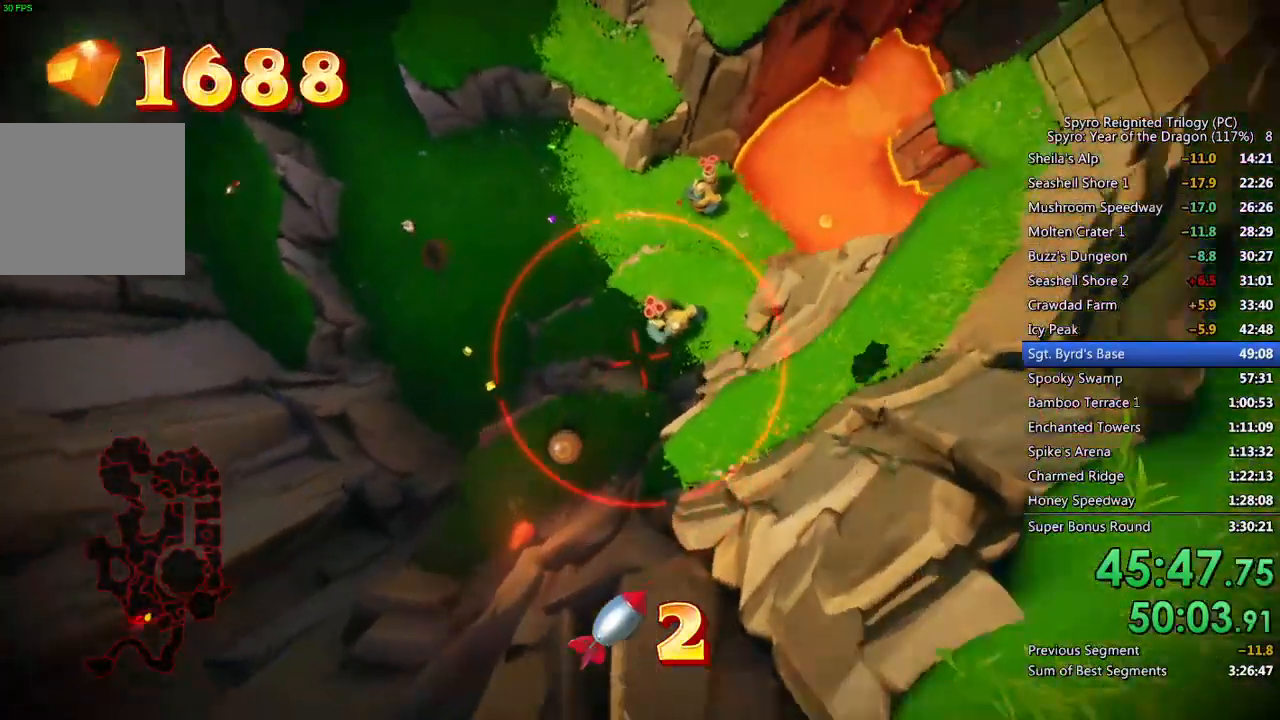
{"buttons": [], "left_stick": "down-left", "right_stick": "center", "events": [[167, "left_stick", "center"], [200, "SQUARE", "down"], [283, "SQUARE", "up"], [283, "left_stick", "down-left"]]}
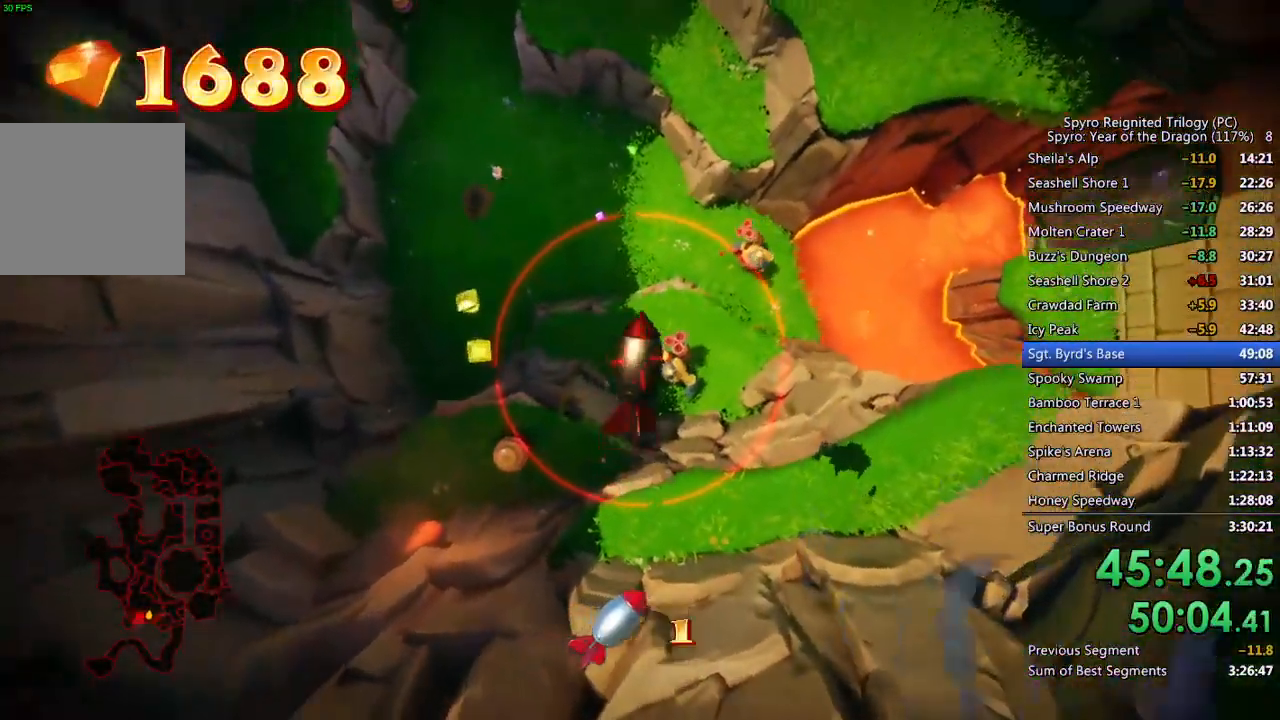
{"buttons": [], "left_stick": "left", "right_stick": "center", "events": [[383, "left_stick", "left"]]}
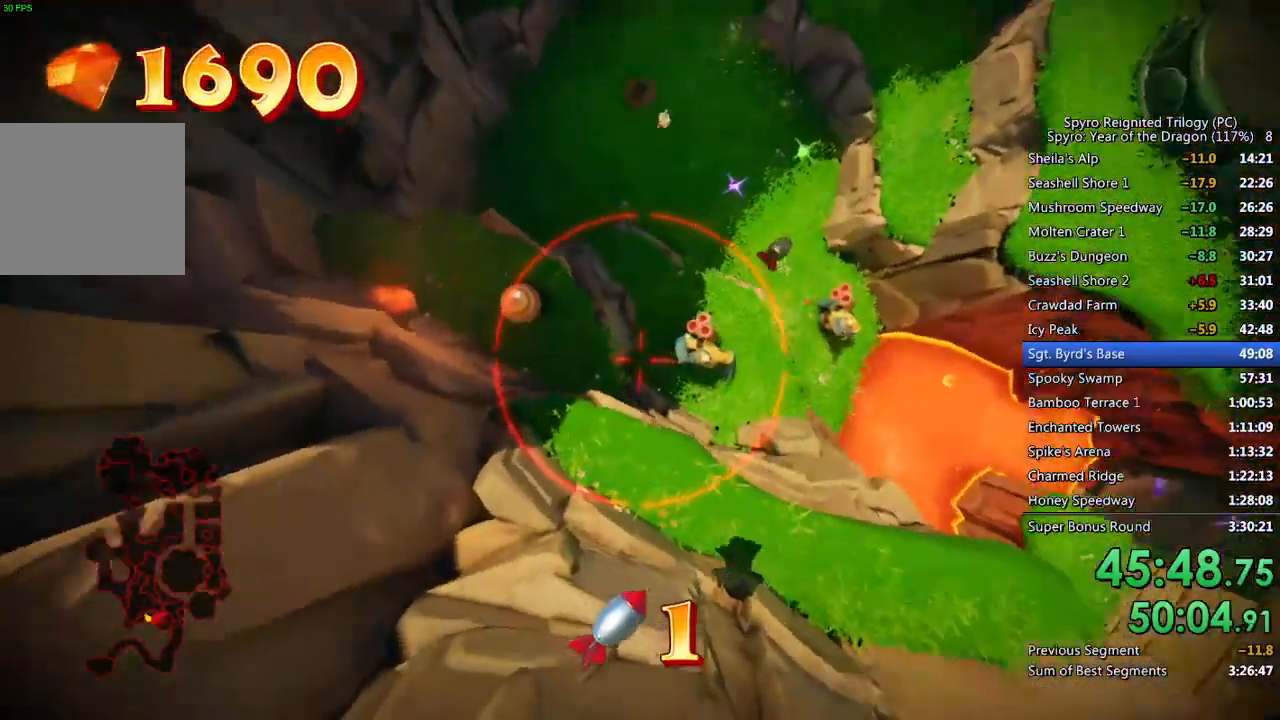
{"buttons": [], "left_stick": "center", "right_stick": "center", "events": [[17, "left_stick", "up-left"], [167, "left_stick", "left"], [333, "left_stick", "center"]]}
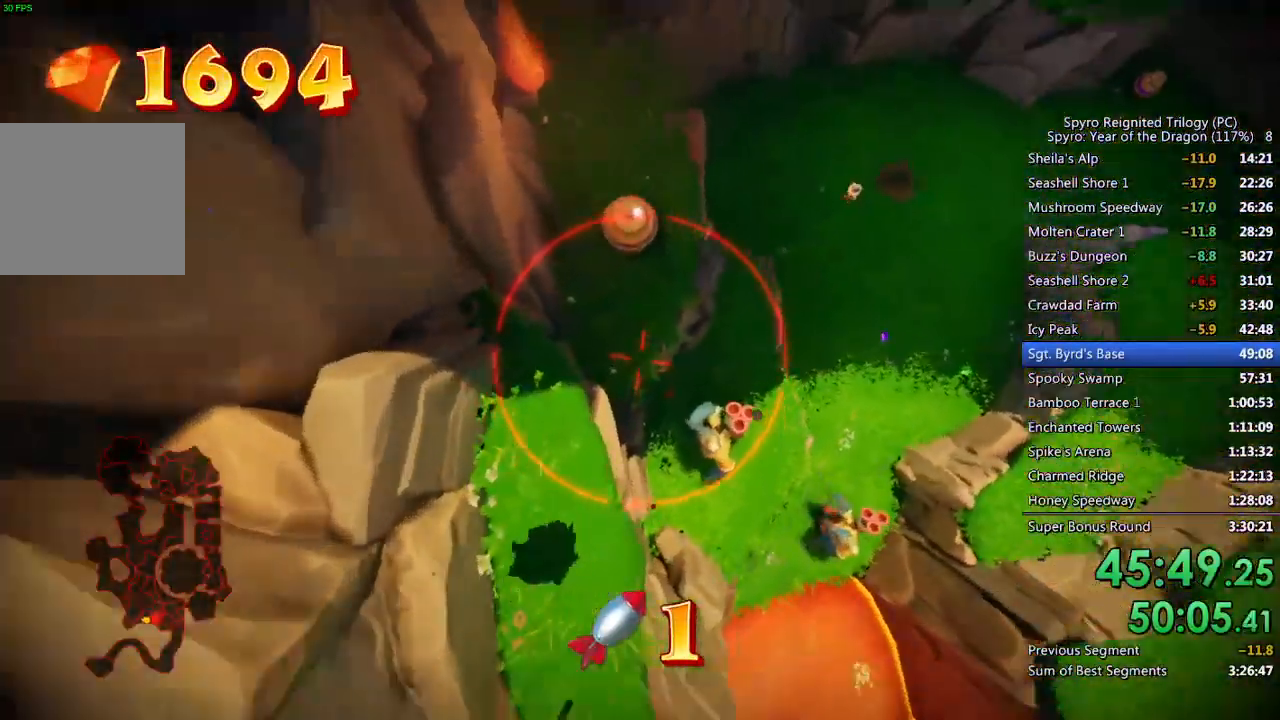
{"buttons": [], "left_stick": "center", "right_stick": "center", "events": [[33, "left_stick", "up-left"], [167, "left_stick", "up"], [467, "left_stick", "center"]]}
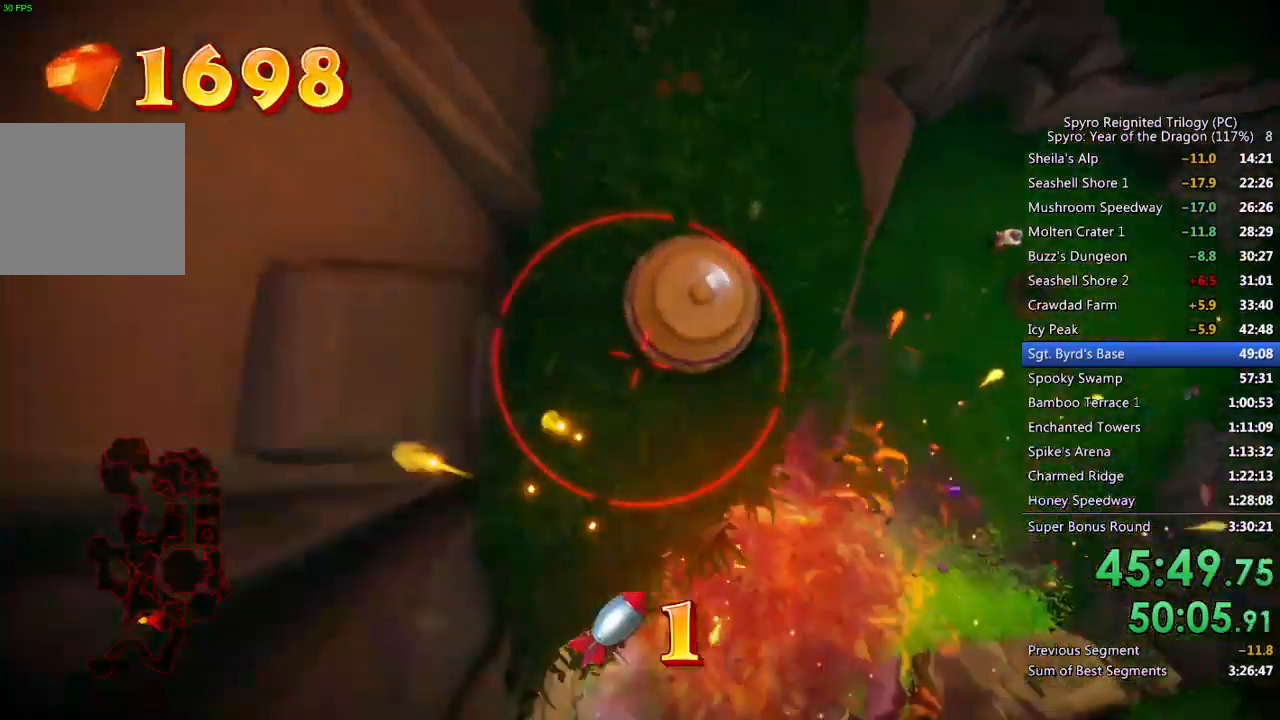
{"buttons": [], "left_stick": "down", "right_stick": "center", "events": [[50, "CIRCLE", "down"], [133, "CIRCLE", "up"], [167, "CIRCLE", "down"], [183, "left_stick", "down"], [250, "CIRCLE", "up"]]}
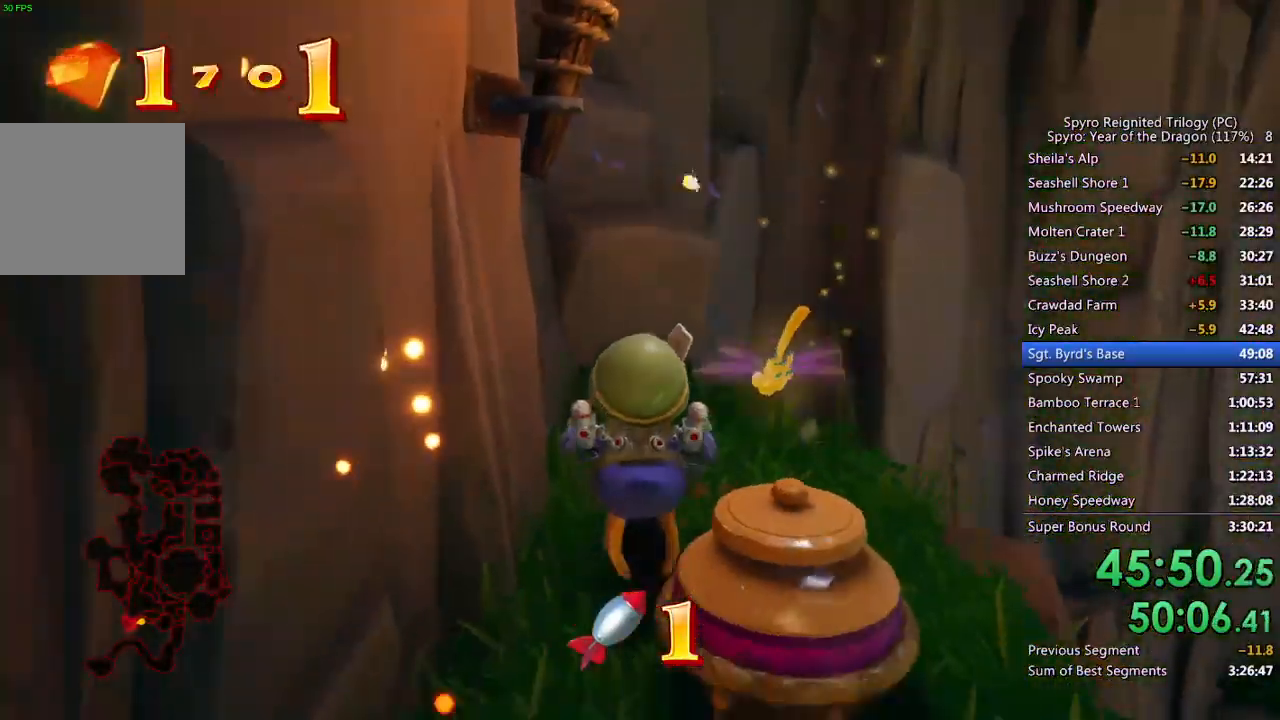
{"buttons": [], "left_stick": "down-right", "right_stick": "center", "events": [[17, "left_stick", "center"], [83, "TRIANGLE", "down"], [167, "TRIANGLE", "up"], [333, "left_stick", "down"], [467, "left_stick", "down-right"]]}
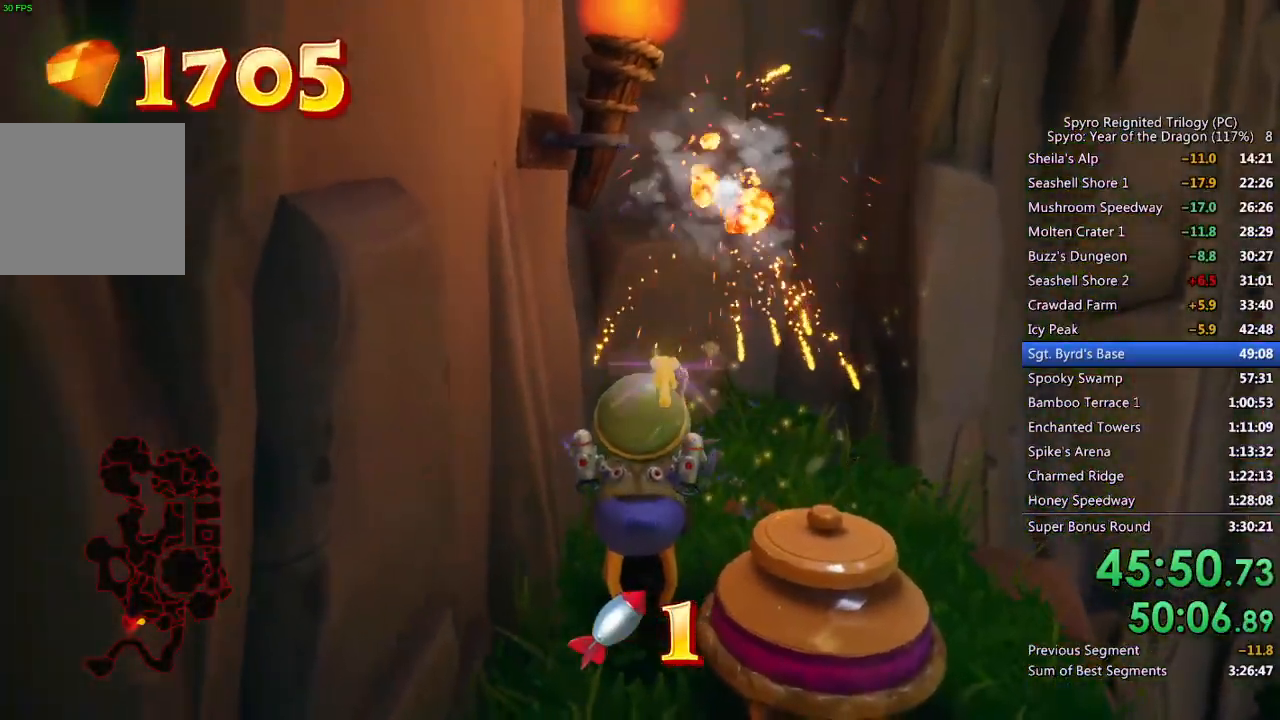
{"buttons": [], "left_stick": "right", "right_stick": "right", "events": [[167, "left_stick", "right"], [217, "right_stick", "right"]]}
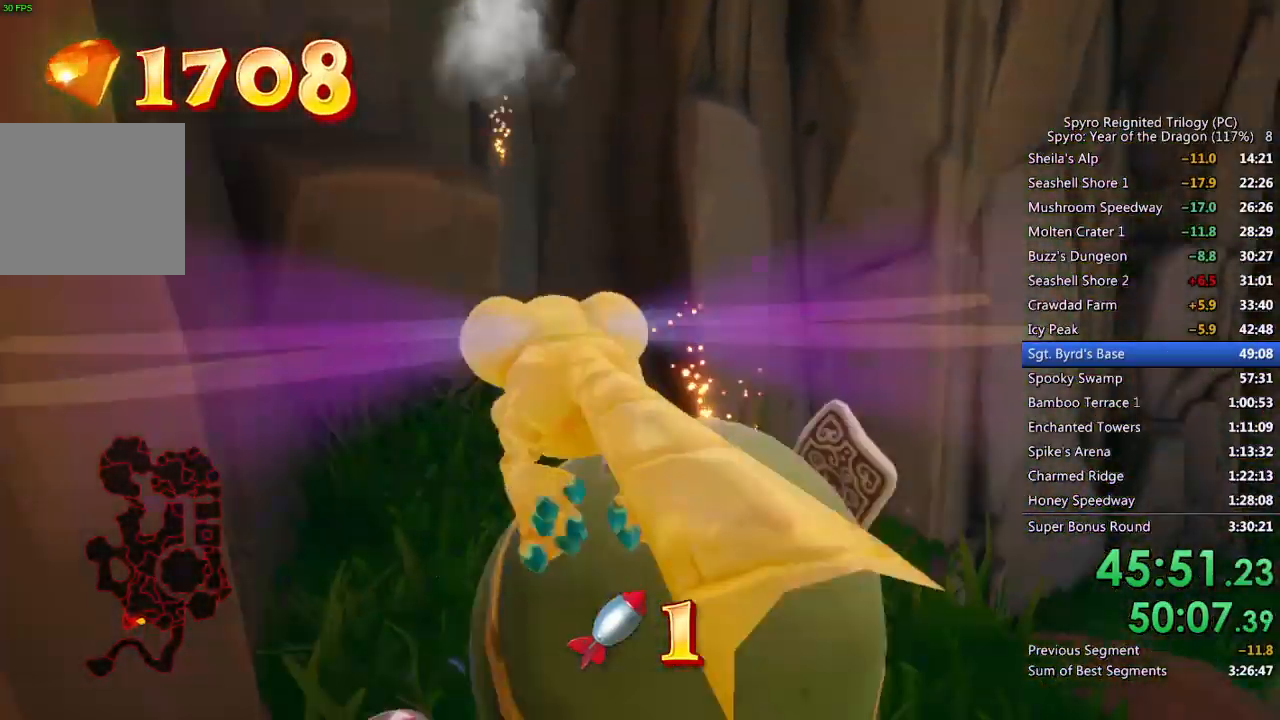
{"buttons": ["CIRCLE"], "left_stick": "right", "right_stick": "right", "events": [[500, "CIRCLE", "down"]]}
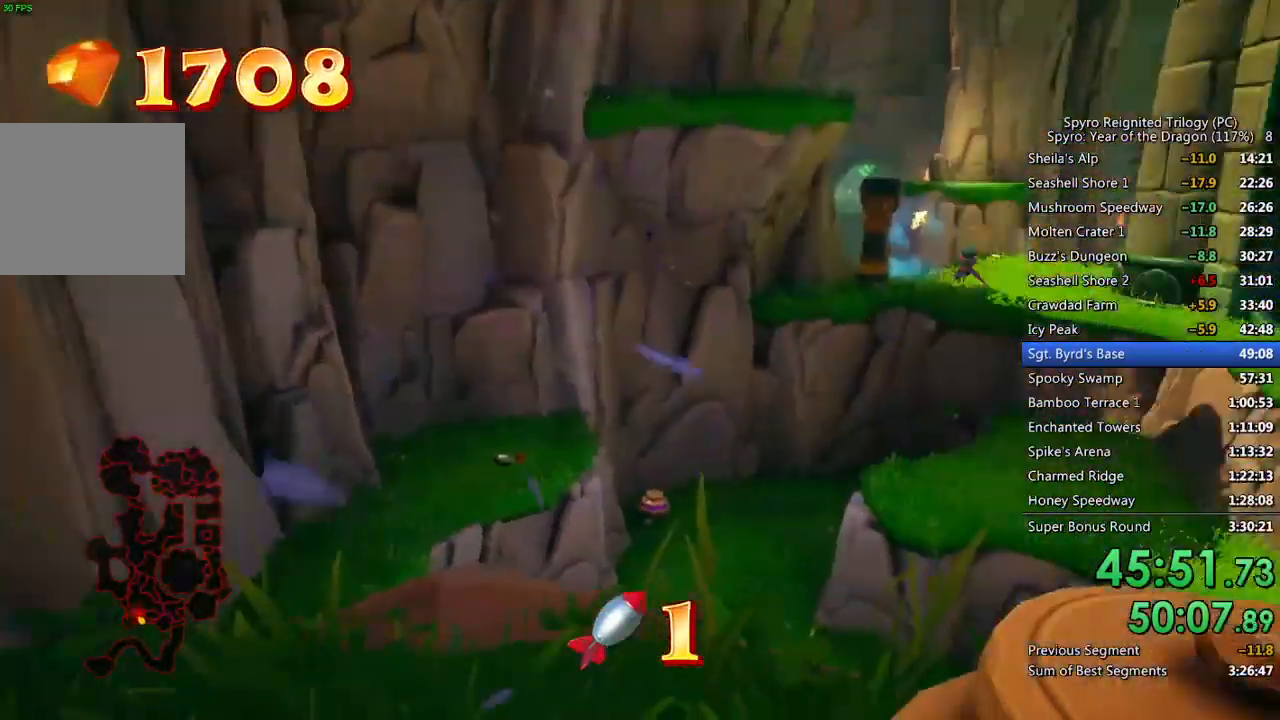
{"buttons": [], "left_stick": "center", "right_stick": "right", "events": [[133, "CIRCLE", "up"], [133, "left_stick", "up-right"], [183, "CIRCLE", "down"], [233, "left_stick", "center"], [250, "CIRCLE", "up"], [283, "left_stick", "right"], [333, "CIRCLE", "down"], [383, "CIRCLE", "up"], [383, "left_stick", "up"], [467, "left_stick", "center"]]}
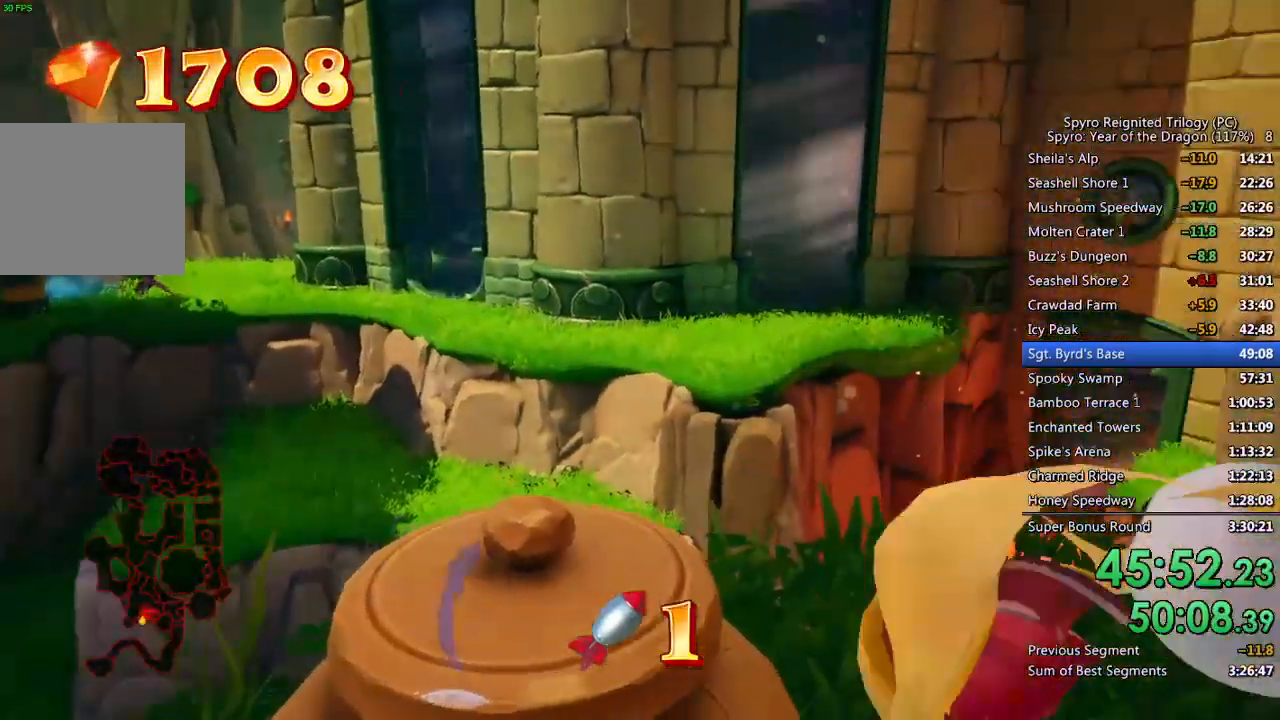
{"buttons": [], "left_stick": "up", "right_stick": "down-right", "events": [[33, "right_stick", "center"], [100, "CIRCLE", "down"], [100, "left_stick", "up-left"], [150, "CIRCLE", "up"], [217, "left_stick", "center"], [233, "CIRCLE", "down"], [267, "CIRCLE", "up"], [333, "CIRCLE", "down"], [350, "right_stick", "down-right"], [417, "CIRCLE", "up"], [450, "left_stick", "up"]]}
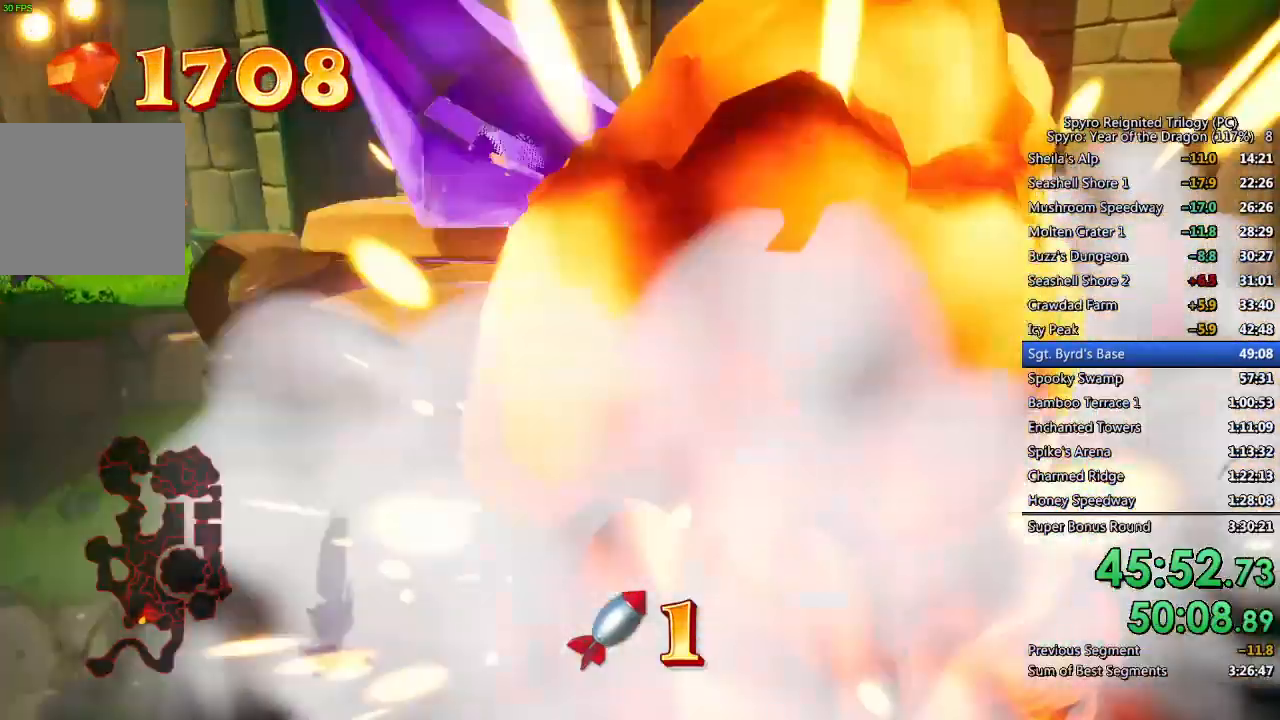
{"buttons": [], "left_stick": "up", "right_stick": "down-right", "events": [[150, "right_stick", "center"], [200, "left_stick", "up-left"], [300, "left_stick", "center"], [400, "right_stick", "down-right"], [450, "left_stick", "up"]]}
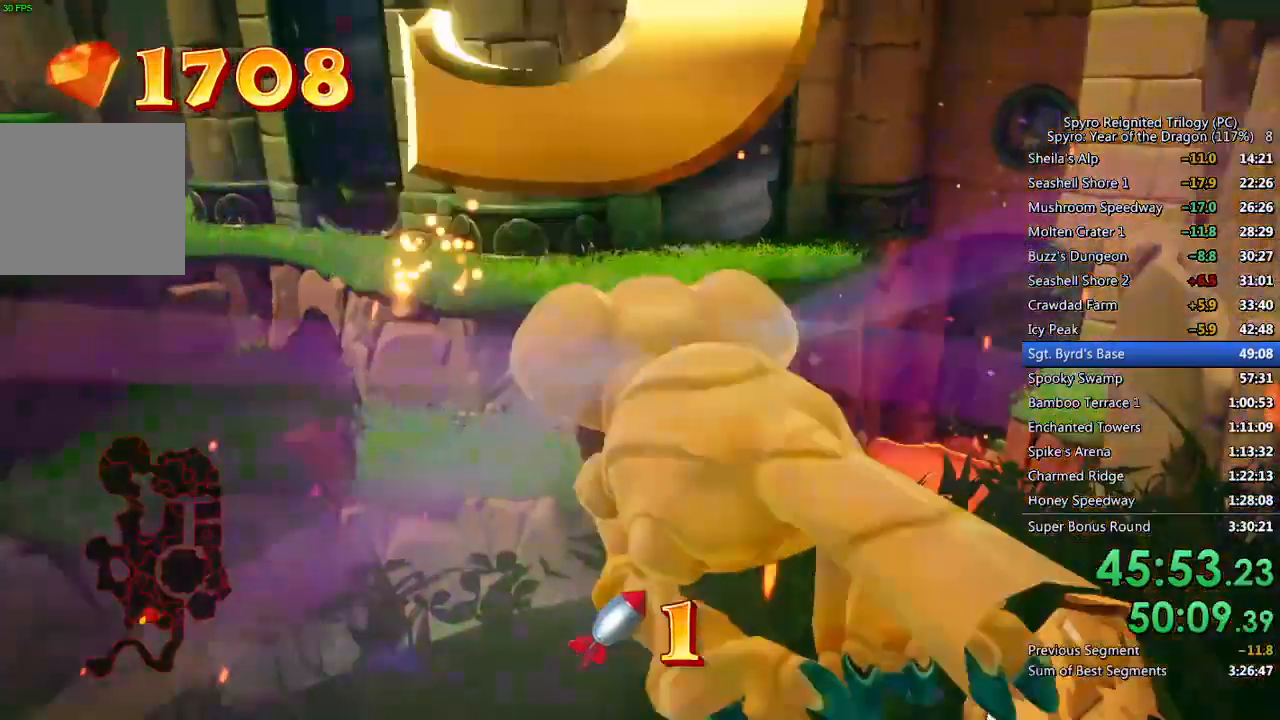
{"buttons": ["TRIANGLE"], "left_stick": "up", "right_stick": "center"}
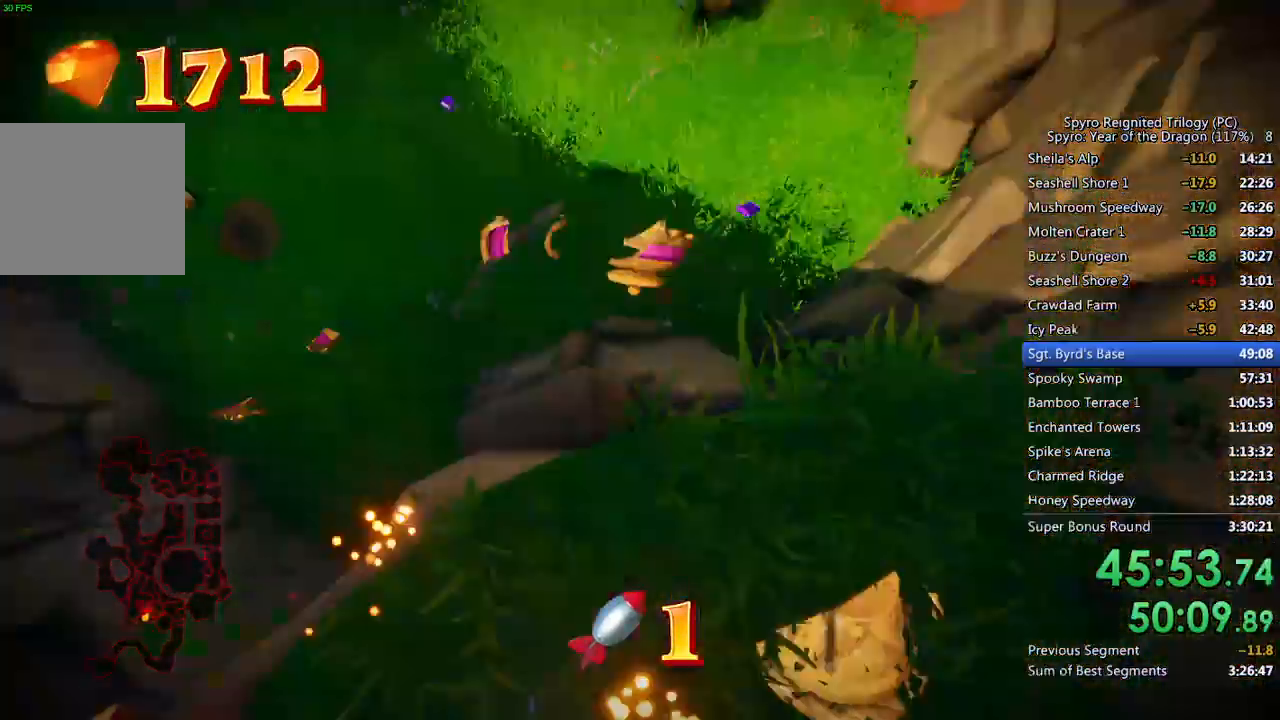
{"buttons": ["CROSS"], "left_stick": "up-left", "right_stick": "center", "events": [[33, "TRIANGLE", "up"], [400, "CROSS", "down"], [417, "left_stick", "up-left"]]}
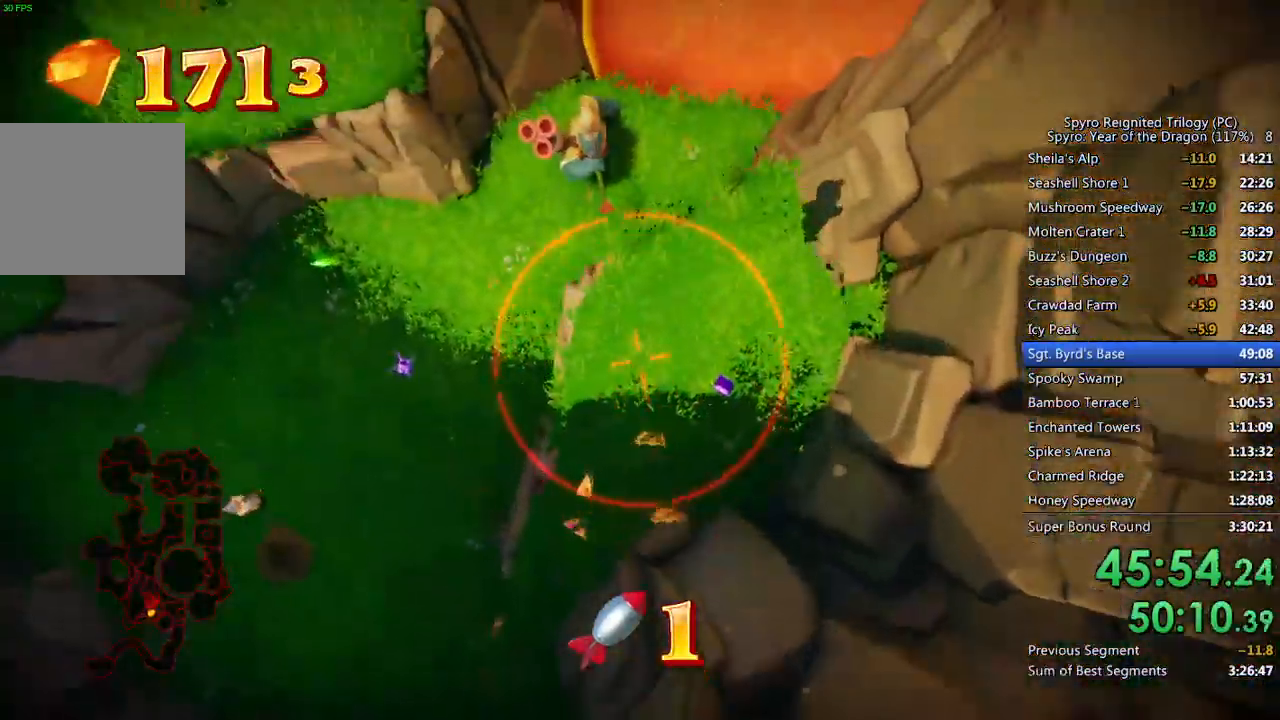
{"buttons": [], "left_stick": "left", "right_stick": "center", "events": [[200, "CROSS", "up"], [433, "left_stick", "left"]]}
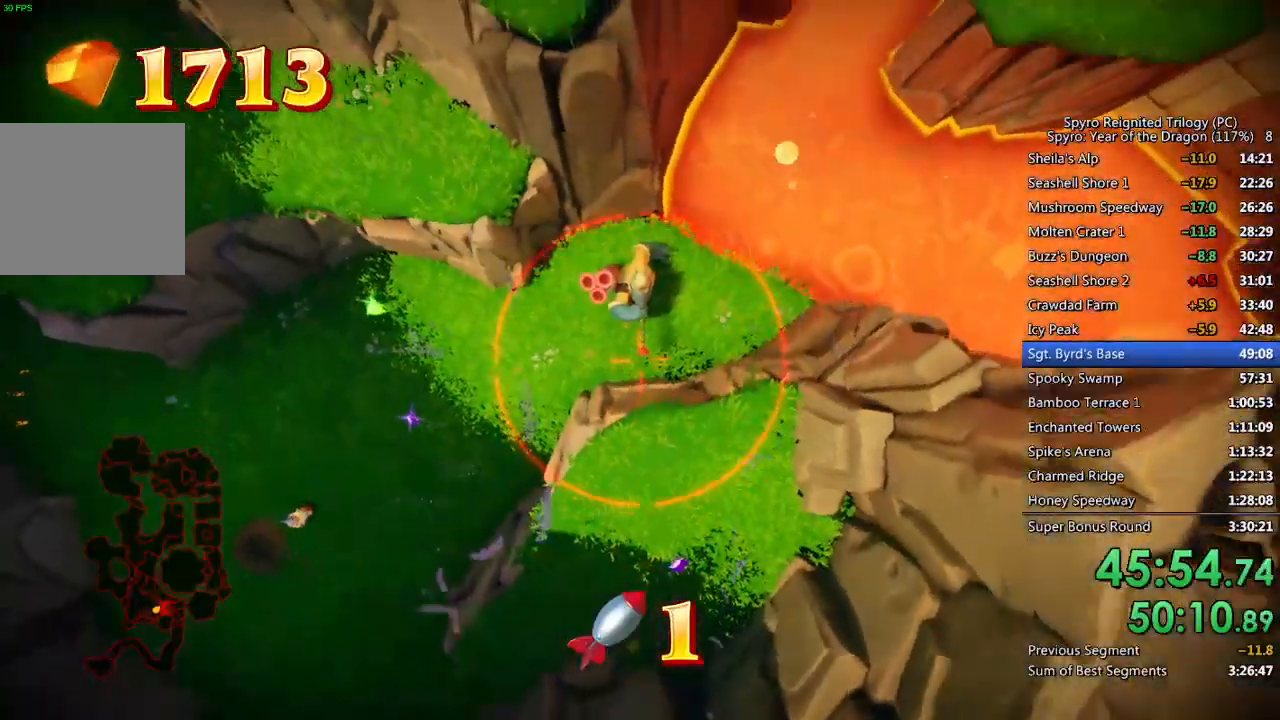
{"buttons": [], "left_stick": "up-right", "right_stick": "right", "events": [[117, "SQUARE", "down"], [117, "left_stick", "center"], [167, "left_stick", "right"], [217, "SQUARE", "up"], [350, "right_stick", "down-right"], [417, "left_stick", "up-right"], [483, "right_stick", "right"]]}